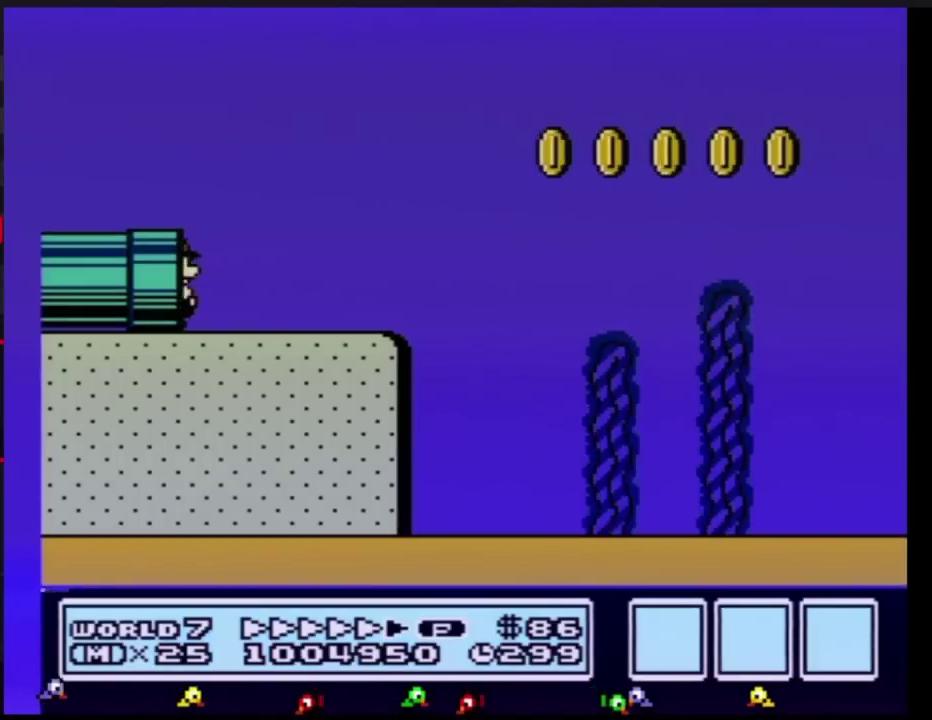
Gameplay with a controller (Nintendo layout); each line is a JSON object with the inputs held at the frame after it. "events" lists button and stick changes between this image and that frame as [ms after this image, input, new state], when the widget could be followed in between. Not read: L3 R3.
{"buttons": ["B", "DPAD_RIGHT"], "events": []}
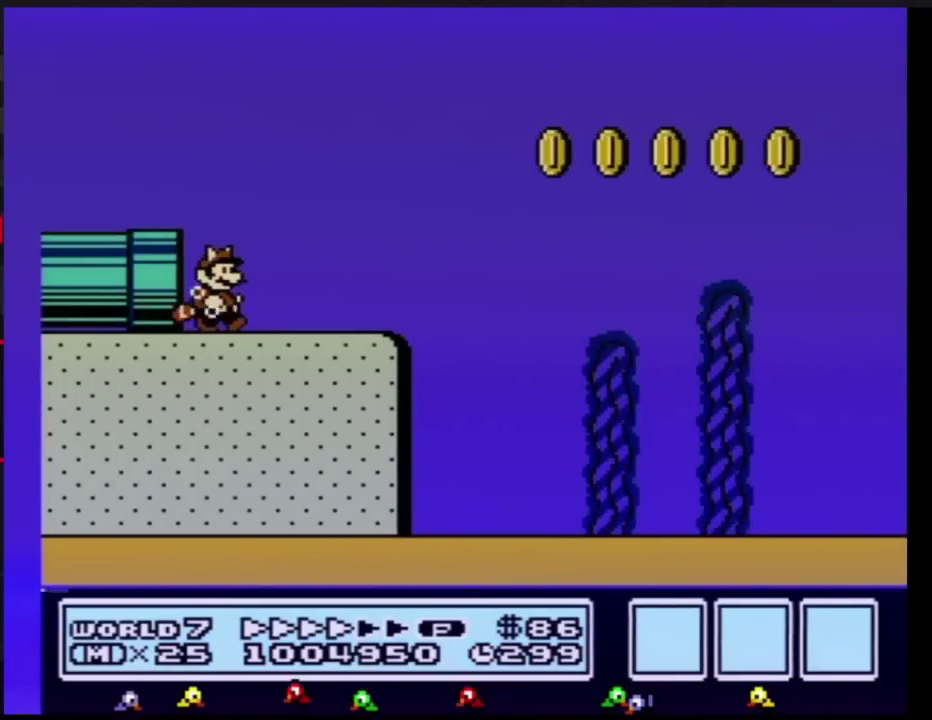
{"buttons": ["B", "DPAD_RIGHT"], "events": [[117, "A", "down"], [217, "A", "up"]]}
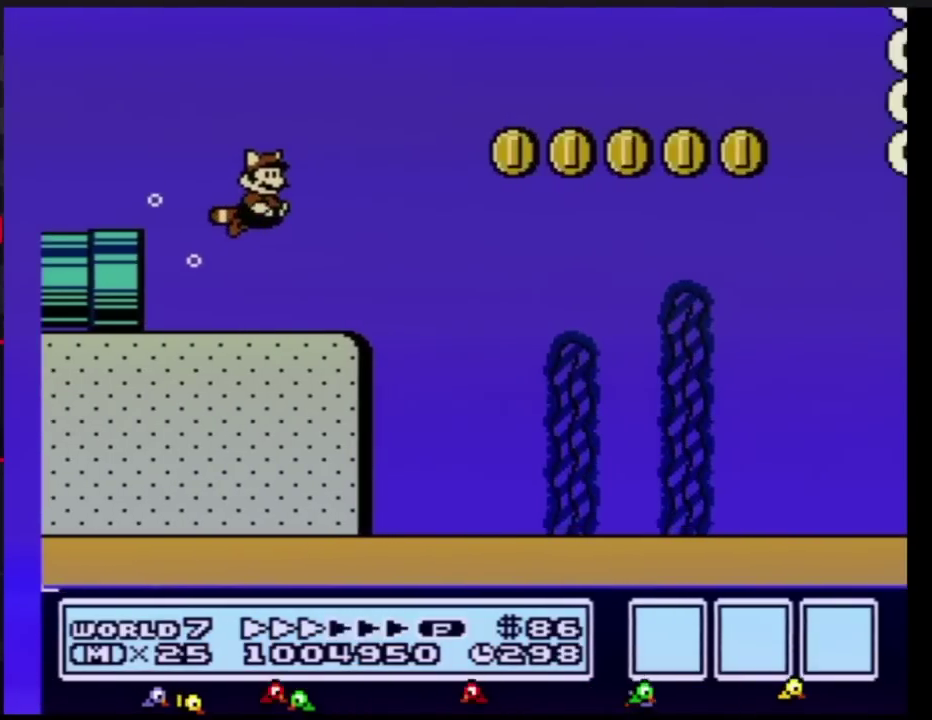
{"buttons": ["B", "DPAD_RIGHT"], "events": []}
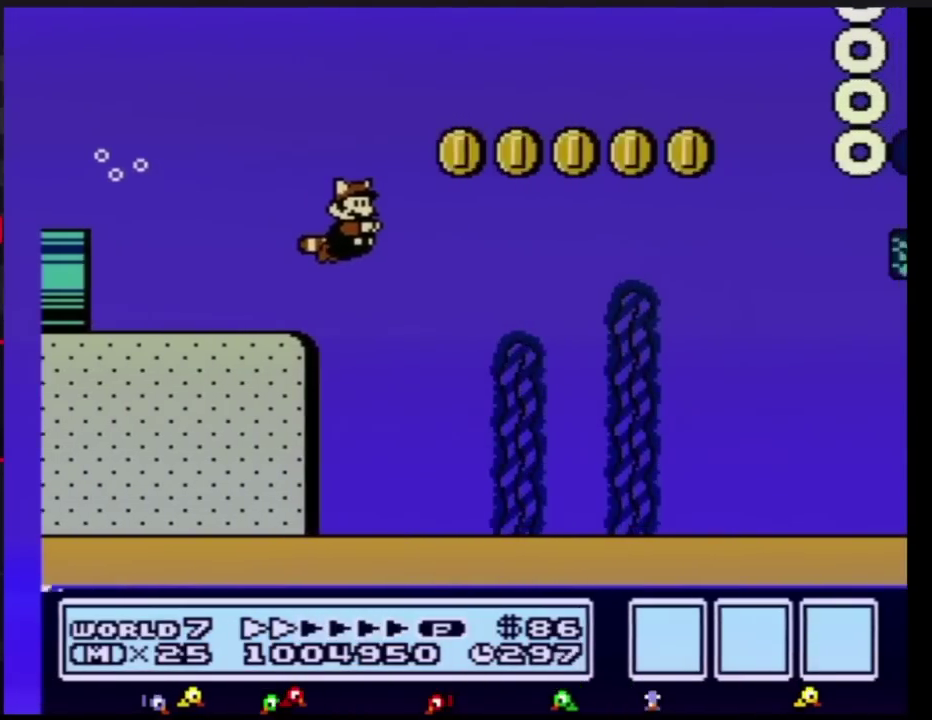
{"buttons": ["B"], "events": [[201, "DPAD_RIGHT", "up"], [251, "A", "down"], [301, "A", "up"], [367, "A", "down"], [451, "A", "up"]]}
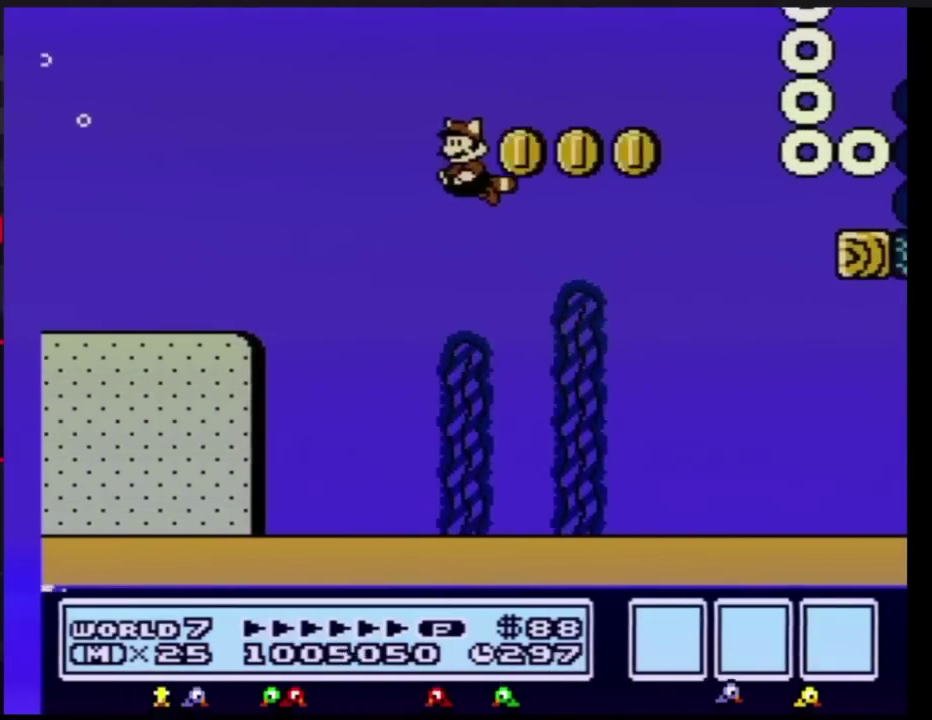
{"buttons": ["B"], "events": []}
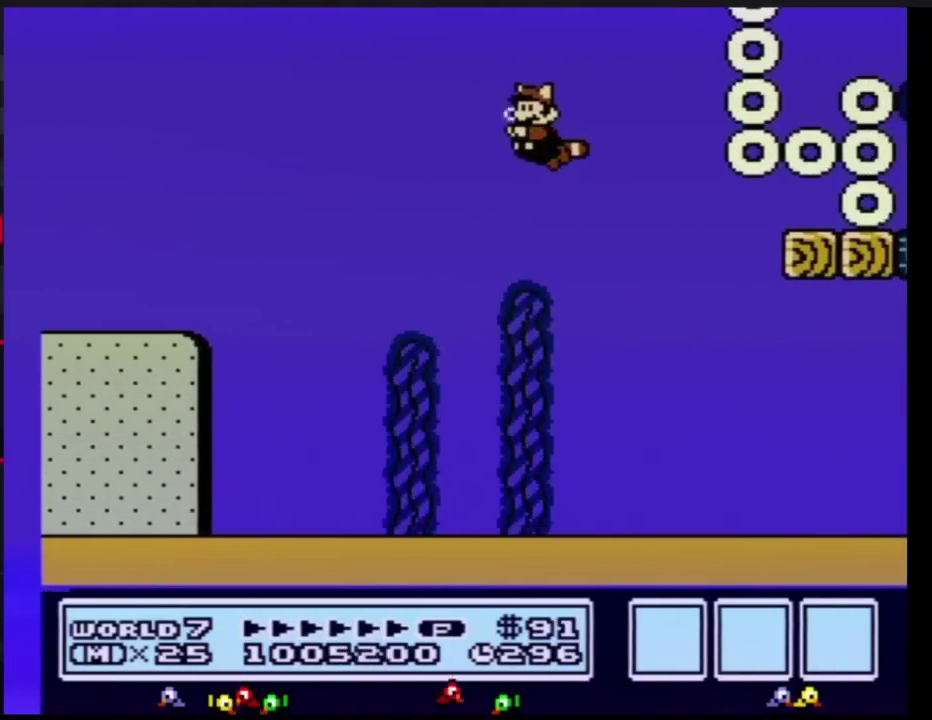
{"buttons": [], "events": [[501, "B", "up"]]}
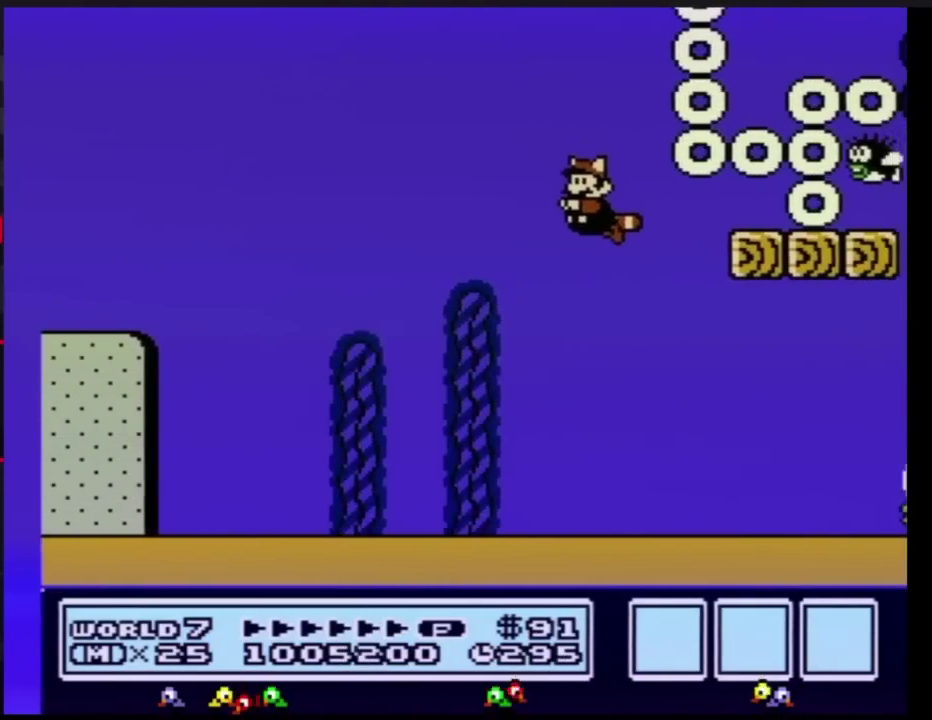
{"buttons": ["B"], "events": [[217, "DPAD_LEFT", "down"], [367, "B", "down"], [500, "DPAD_LEFT", "up"]]}
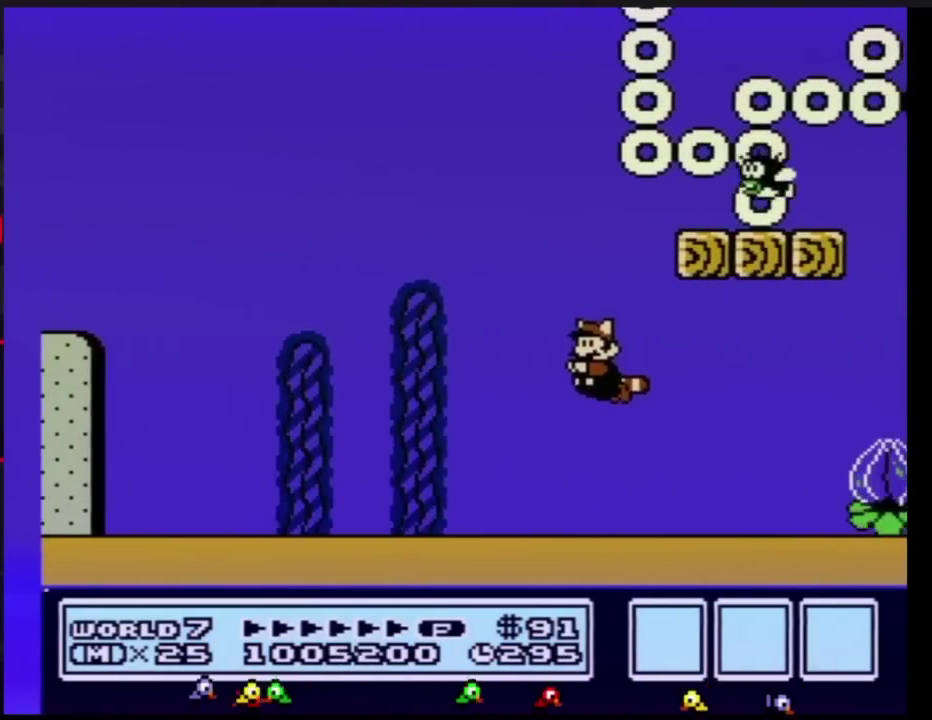
{"buttons": ["B", "DPAD_RIGHT"], "events": [[117, "DPAD_RIGHT", "down"], [151, "A", "down"], [284, "A", "up"], [351, "DPAD_RIGHT", "up"], [468, "DPAD_RIGHT", "down"]]}
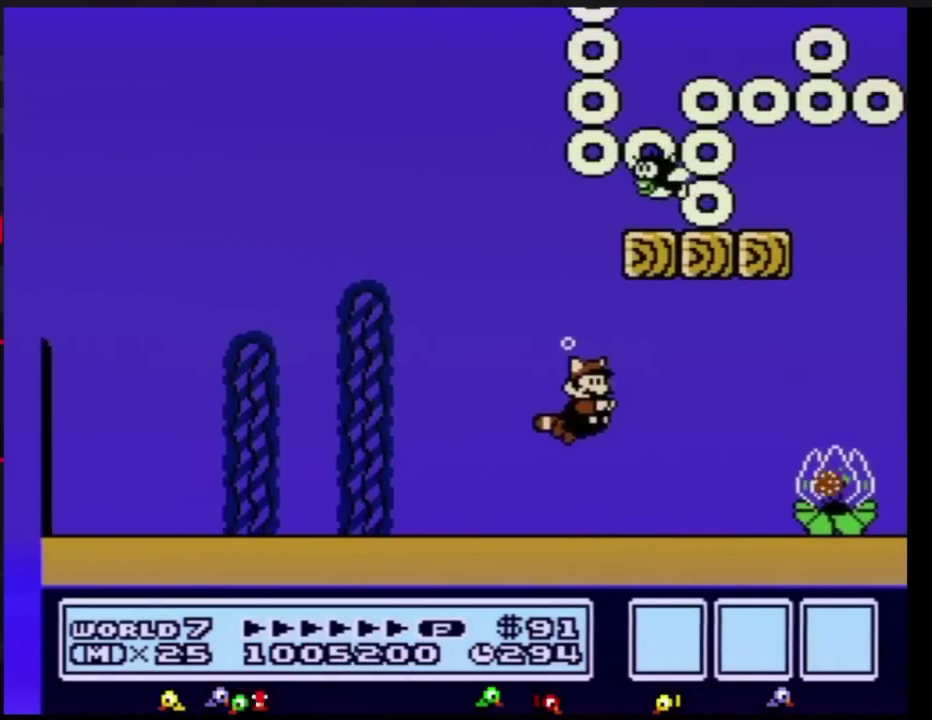
{"buttons": ["B", "DPAD_RIGHT"], "events": [[33, "A", "down"], [117, "A", "up"], [217, "DPAD_RIGHT", "up"], [417, "DPAD_RIGHT", "down"]]}
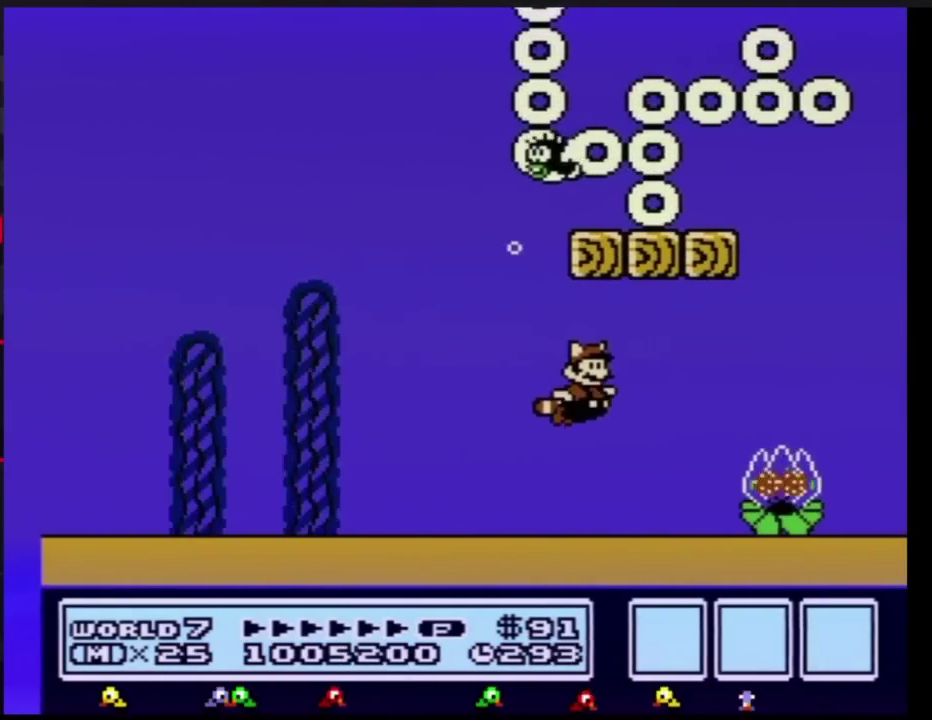
{"buttons": ["B"], "events": [[184, "A", "down"], [284, "A", "up"], [284, "DPAD_RIGHT", "up"]]}
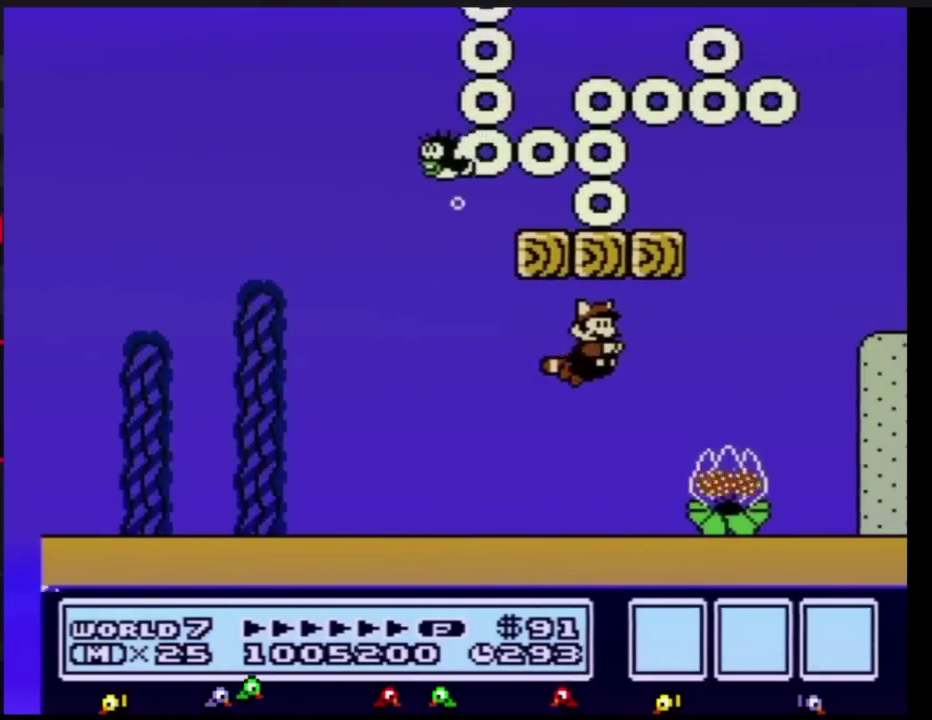
{"buttons": ["A", "B"], "events": [[67, "DPAD_RIGHT", "down"], [434, "A", "down"], [467, "DPAD_RIGHT", "up"]]}
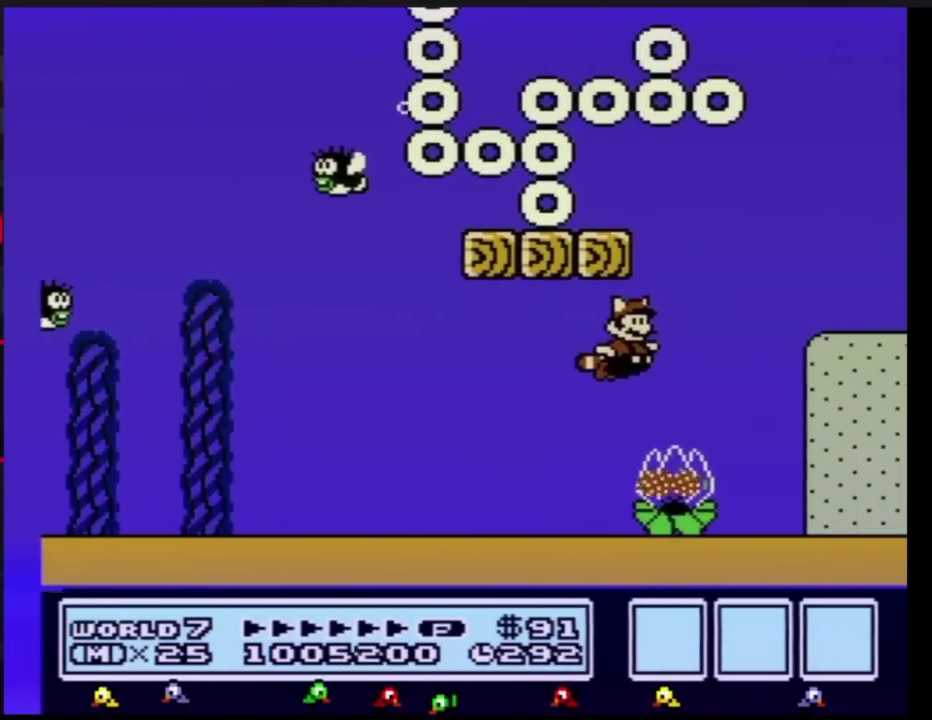
{"buttons": ["A", "B", "DPAD_LEFT"], "events": [[34, "A", "up"], [434, "A", "down"], [468, "DPAD_LEFT", "down"]]}
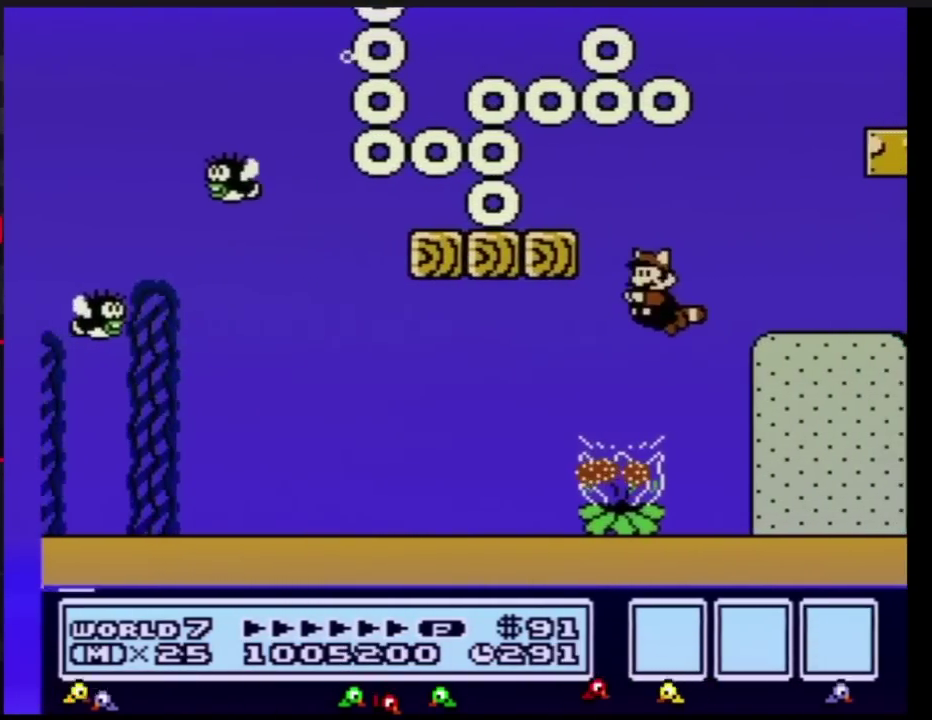
{"buttons": ["B"], "events": [[33, "A", "up"], [83, "DPAD_LEFT", "up"], [183, "DPAD_RIGHT", "down"], [434, "DPAD_RIGHT", "up"]]}
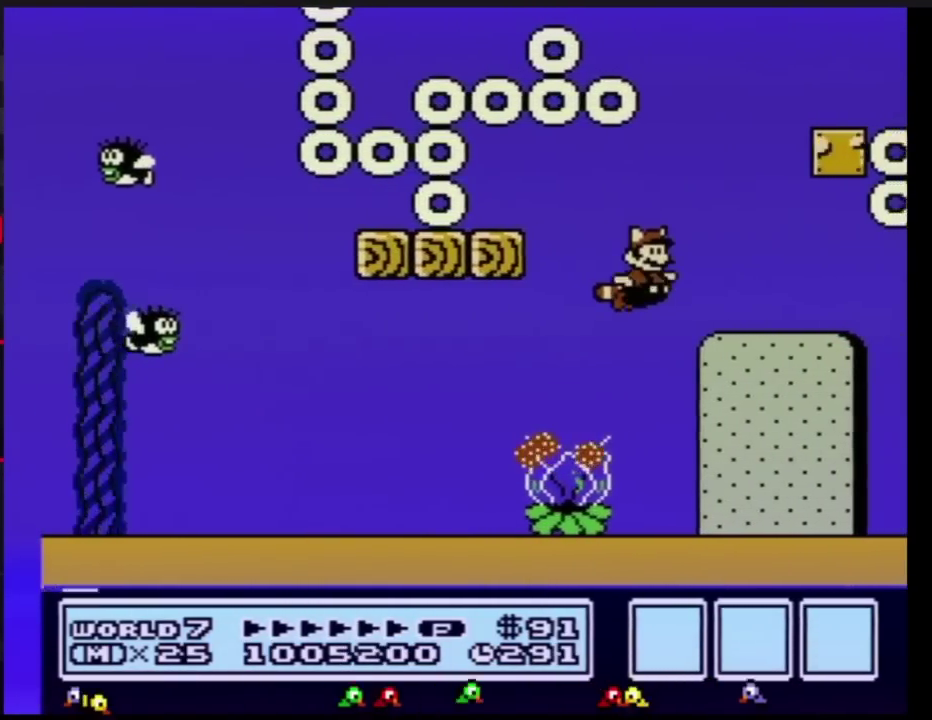
{"buttons": ["B"], "events": [[67, "DPAD_RIGHT", "down"], [84, "A", "down"], [184, "A", "up"], [217, "DPAD_RIGHT", "up"]]}
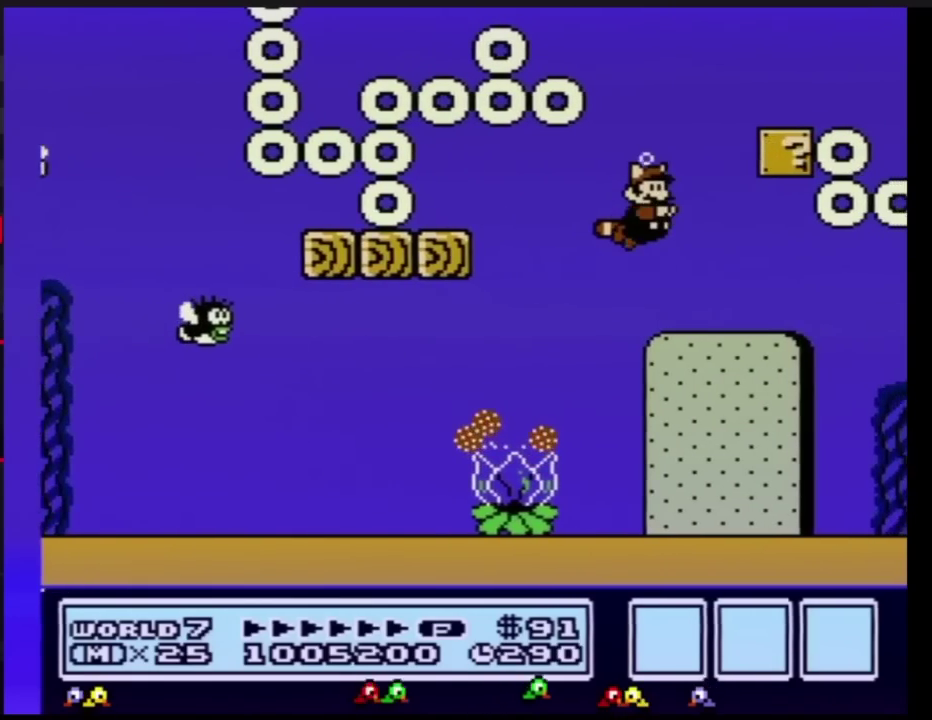
{"buttons": ["B", "DPAD_RIGHT"], "events": [[284, "DPAD_RIGHT", "down"]]}
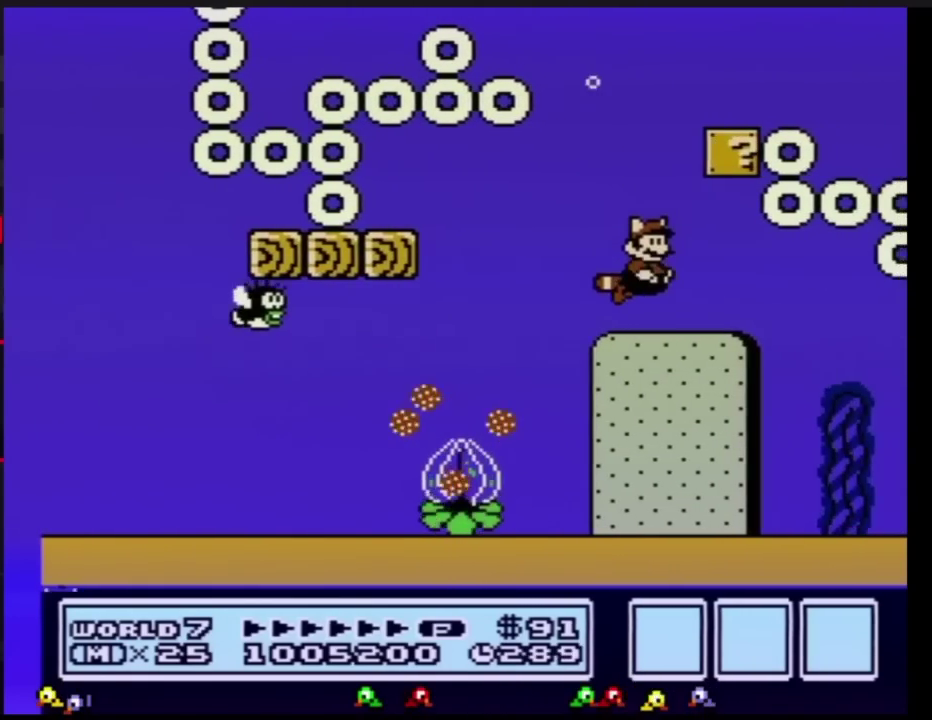
{"buttons": ["B", "DPAD_RIGHT"], "events": []}
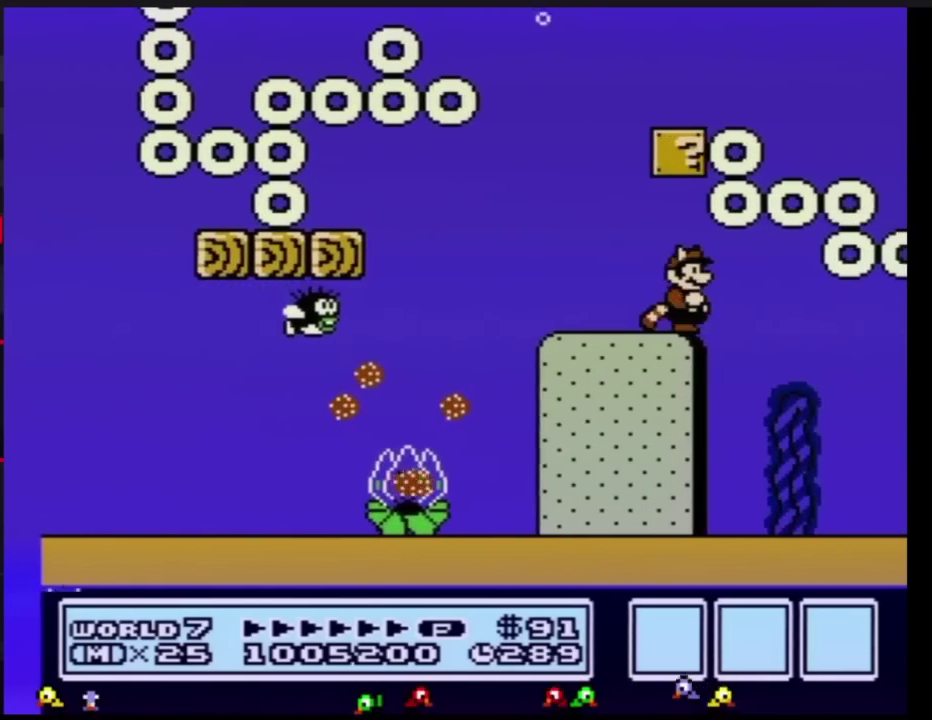
{"buttons": ["B", "DPAD_LEFT"], "events": [[284, "DPAD_RIGHT", "up"], [367, "DPAD_LEFT", "down"]]}
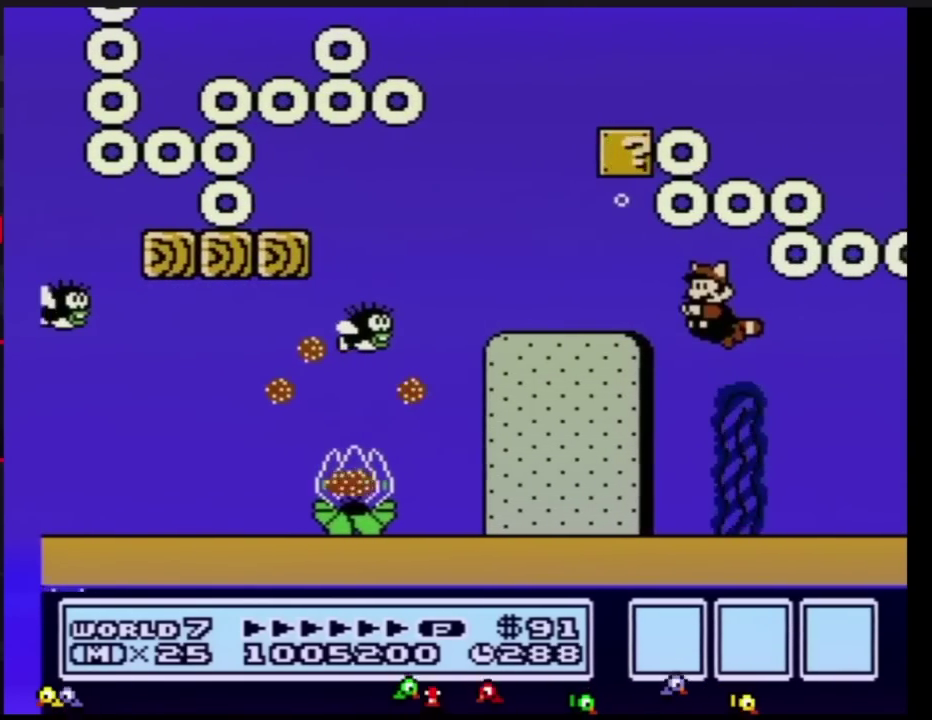
{"buttons": ["B"], "events": [[50, "DPAD_LEFT", "up"], [284, "B", "up"], [301, "DPAD_RIGHT", "down"], [367, "B", "down"], [434, "DPAD_RIGHT", "up"]]}
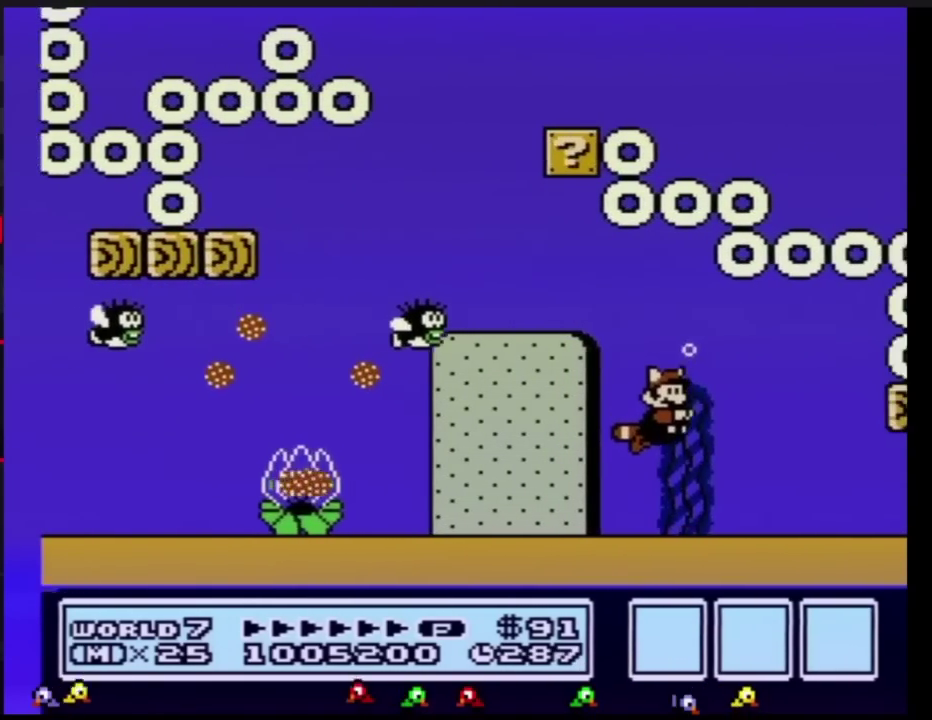
{"buttons": ["B"], "events": [[117, "DPAD_RIGHT", "down"], [217, "A", "down"], [284, "A", "up"], [434, "DPAD_RIGHT", "up"]]}
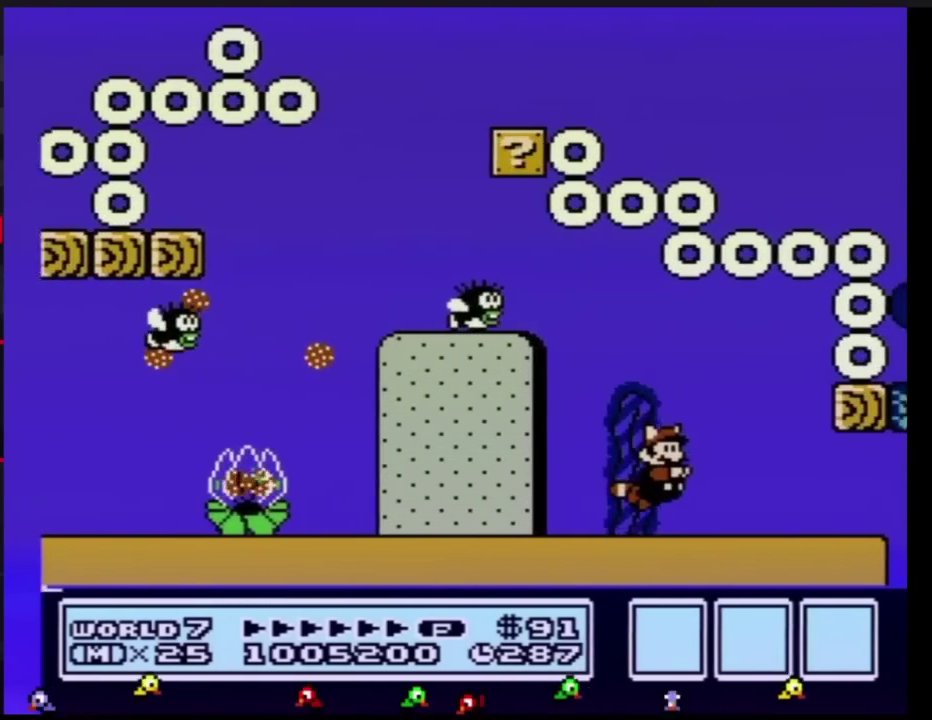
{"buttons": ["B", "DPAD_RIGHT"], "events": [[17, "DPAD_RIGHT", "down"]]}
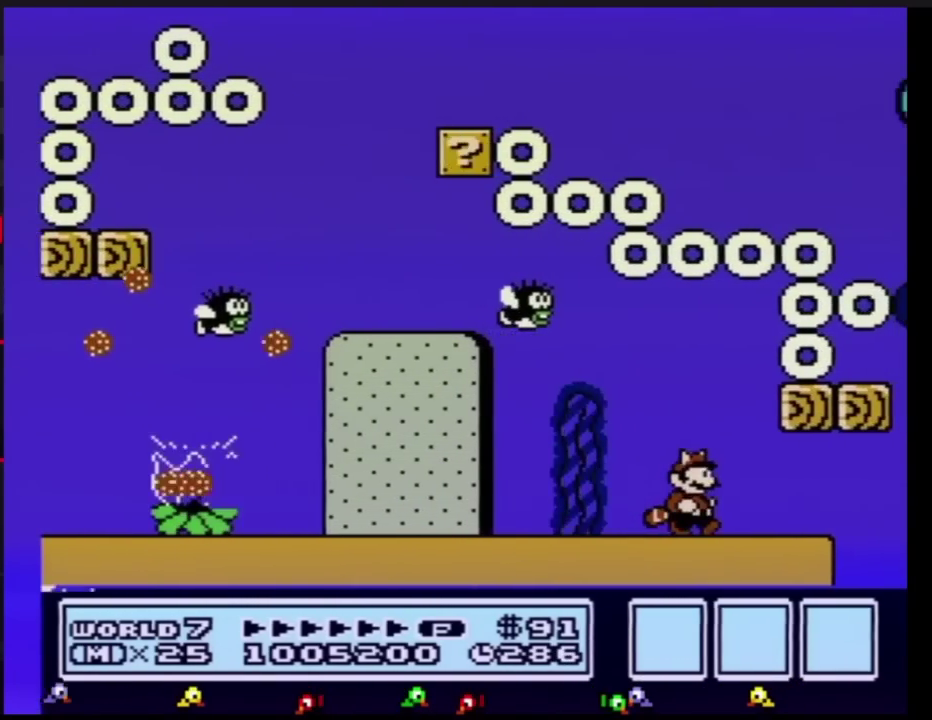
{"buttons": ["B"], "events": [[451, "DPAD_RIGHT", "up"]]}
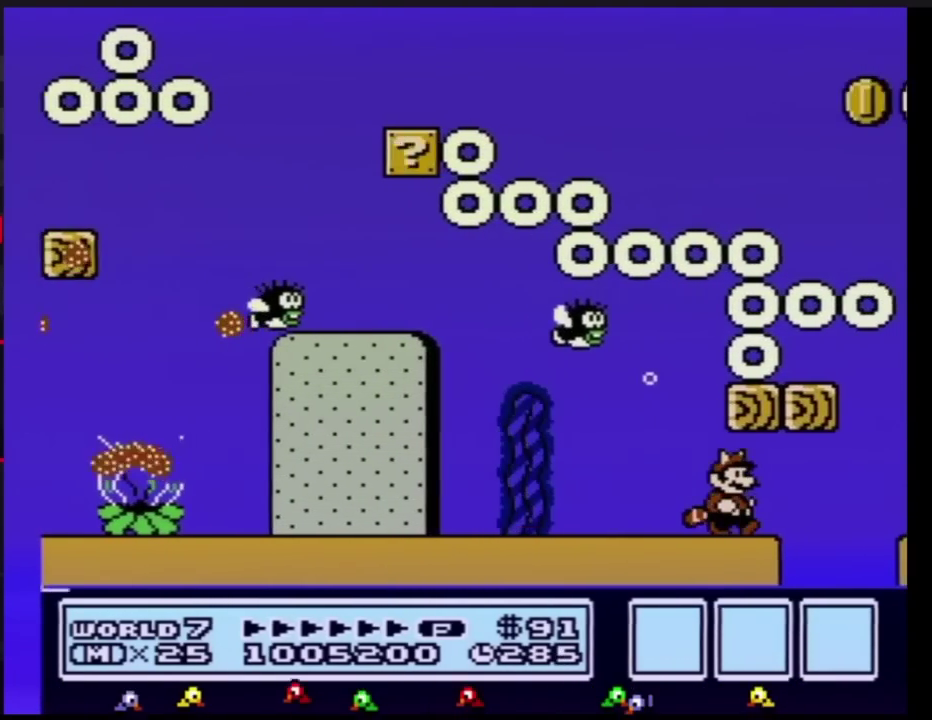
{"buttons": ["B"], "events": []}
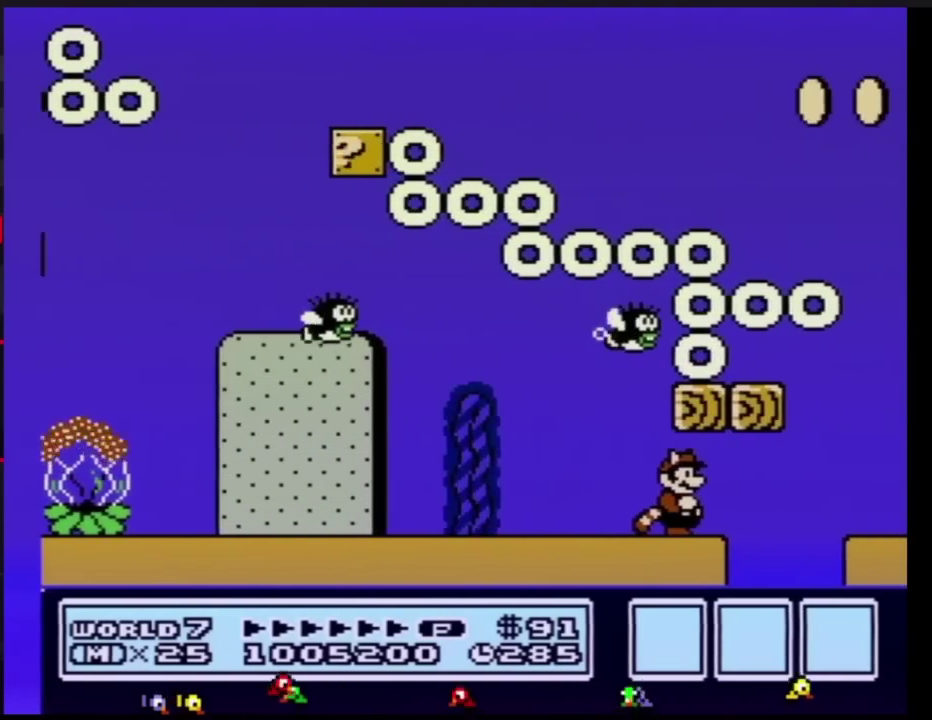
{"buttons": ["B"], "events": []}
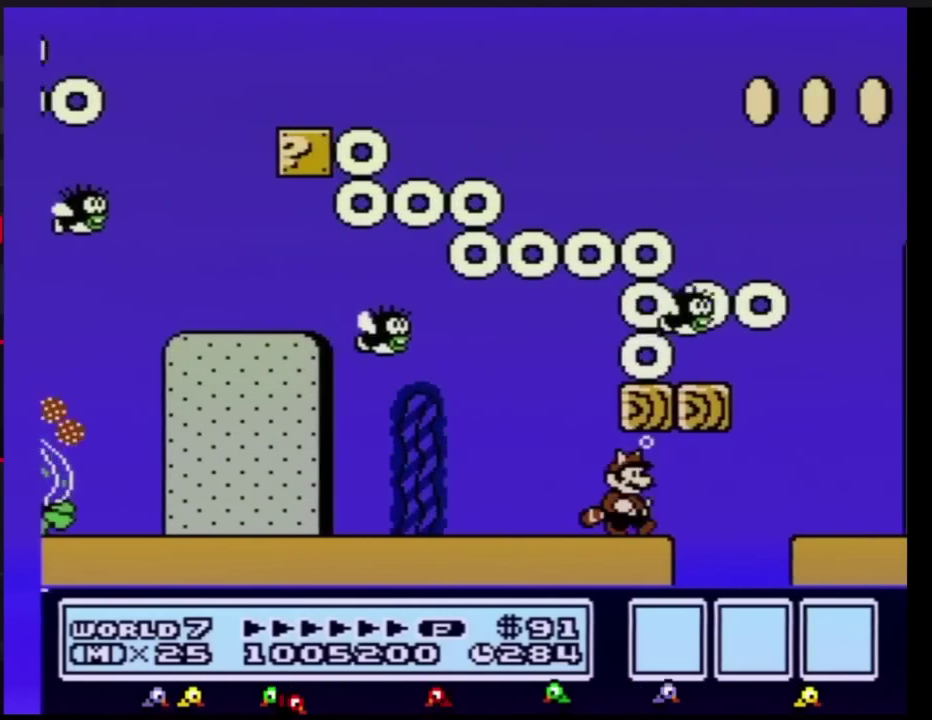
{"buttons": ["B", "DPAD_RIGHT"], "events": [[66, "DPAD_RIGHT", "down"], [200, "A", "down"], [317, "A", "up"]]}
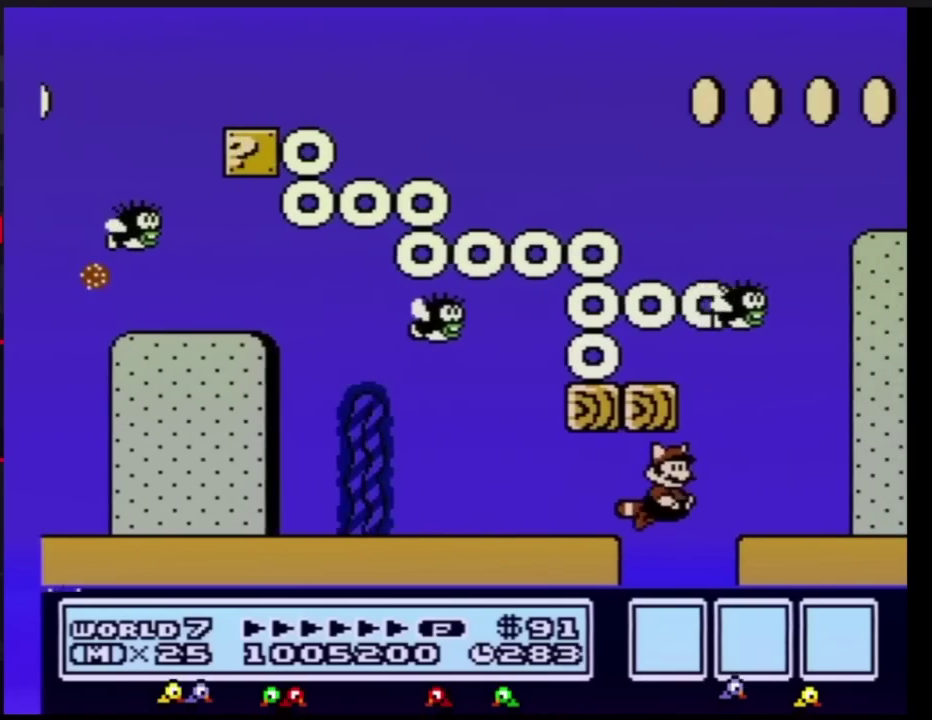
{"buttons": ["B", "DPAD_LEFT"], "events": [[134, "A", "down"], [200, "A", "up"], [234, "DPAD_LEFT", "down"], [234, "DPAD_RIGHT", "up"], [384, "A", "down"], [484, "A", "up"]]}
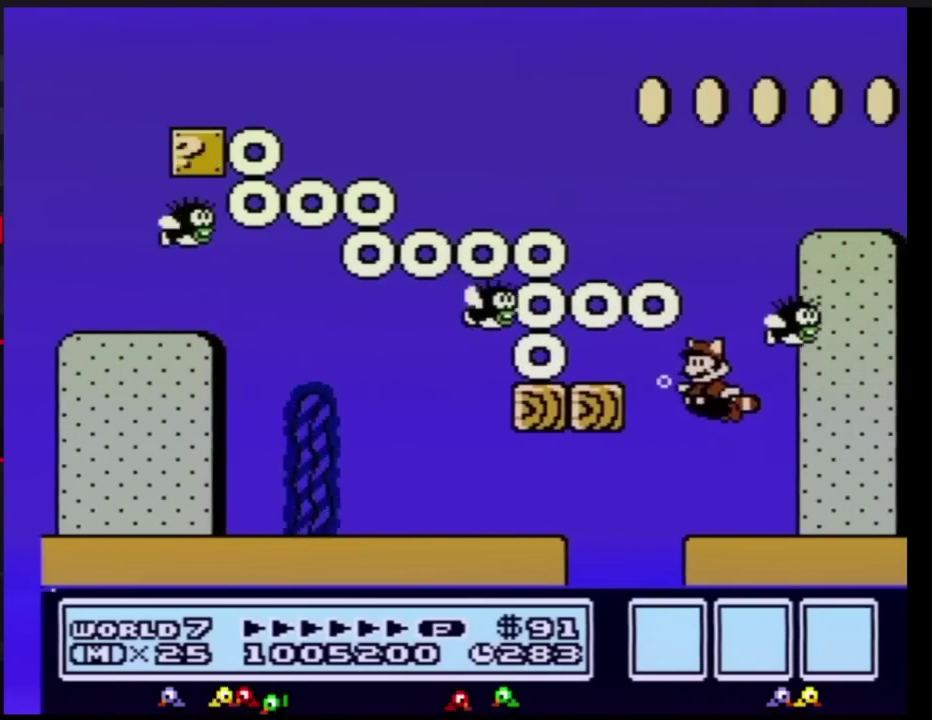
{"buttons": ["A", "B", "DPAD_LEFT"], "events": [[33, "DPAD_LEFT", "up"], [133, "A", "down"], [233, "A", "up"], [283, "DPAD_LEFT", "down"], [317, "A", "down"], [383, "A", "up"], [450, "DPAD_UP", "down"], [484, "A", "down"], [500, "DPAD_UP", "up"]]}
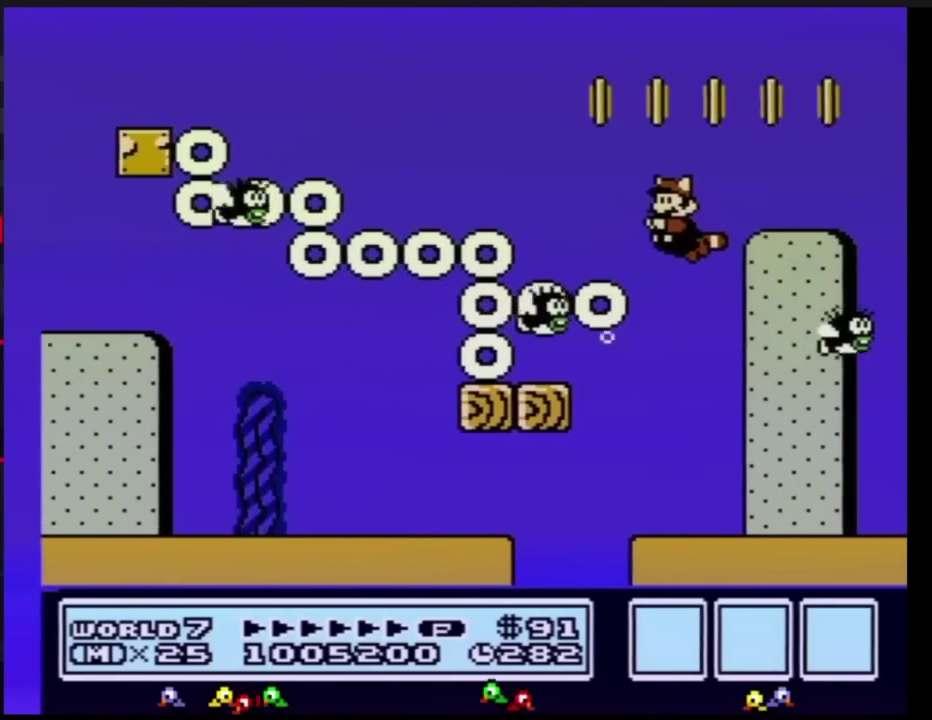
{"buttons": ["B", "DPAD_RIGHT"], "events": [[34, "A", "up"], [100, "DPAD_UP", "down"], [134, "A", "down"], [167, "DPAD_UP", "up"], [200, "A", "up"], [317, "DPAD_LEFT", "up"], [451, "DPAD_RIGHT", "down"]]}
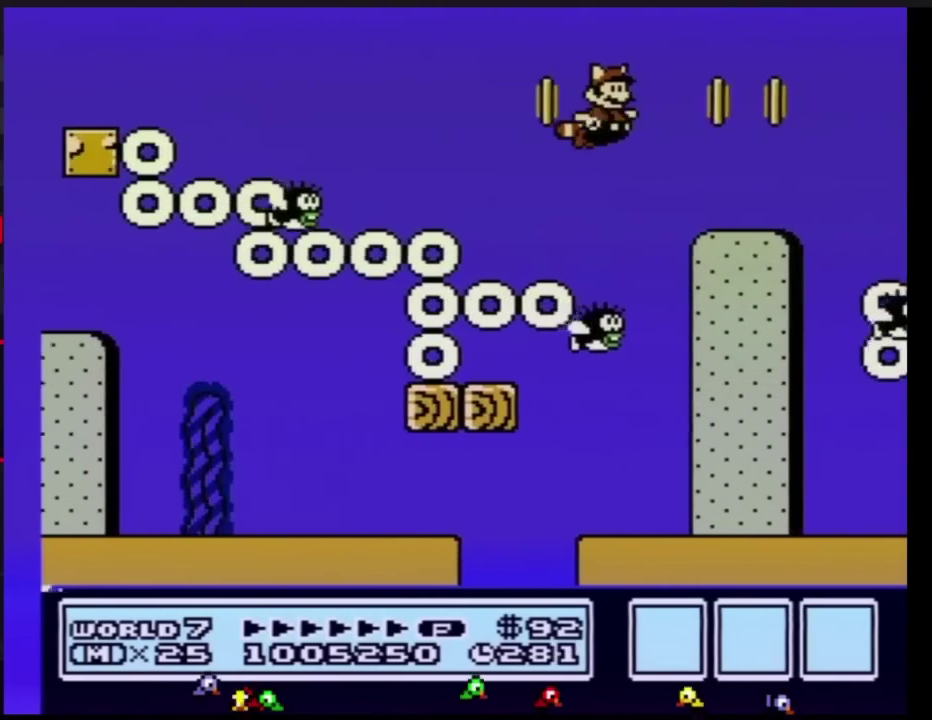
{"buttons": ["B"], "events": [[133, "DPAD_RIGHT", "up"], [250, "DPAD_RIGHT", "down"], [467, "DPAD_RIGHT", "up"]]}
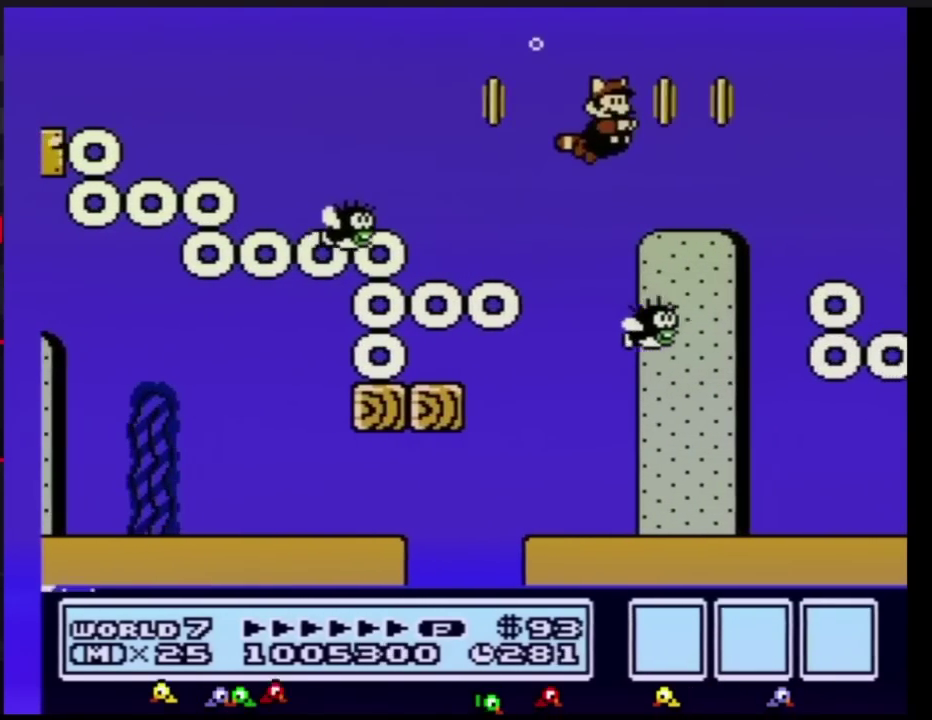
{"buttons": ["B"], "events": [[34, "A", "down"], [134, "A", "up"]]}